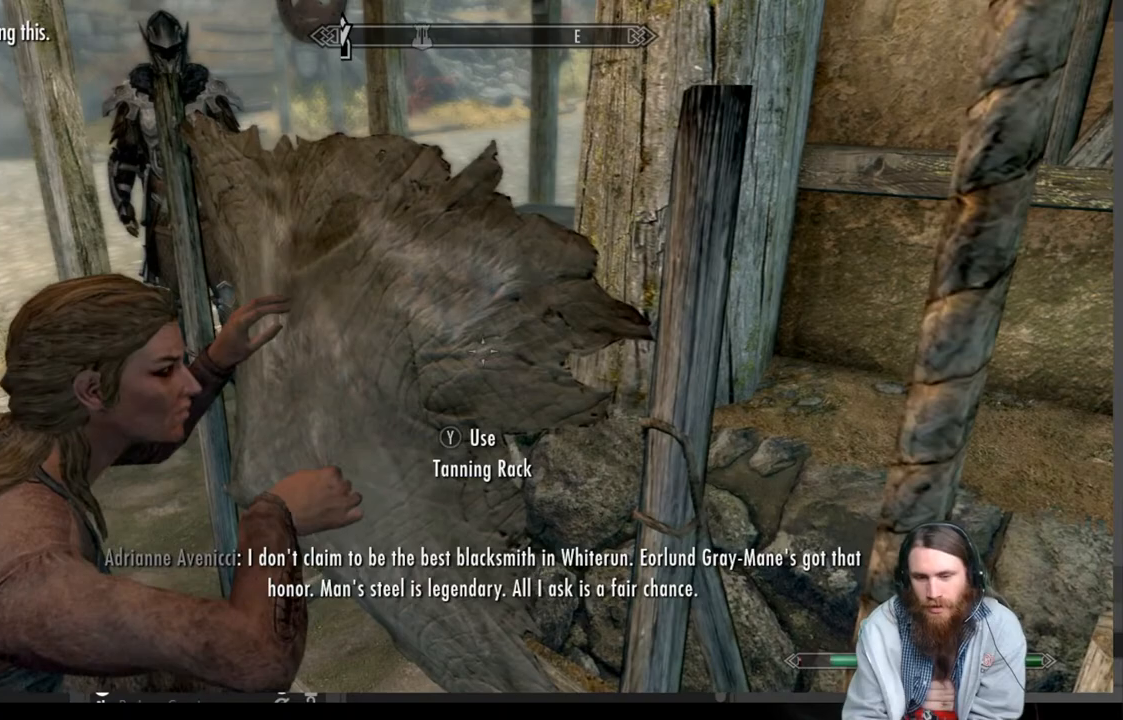
Gameplay with a controller (Xbox layout); each line is a JSON object with the inputs held at the frame after it. "events" lists button and stick changes between this image and that frame as [ms after this image, input, new state], when the widget could be followed in between.
{"buttons": [], "left_stick": "center", "right_stick": "center", "events": []}
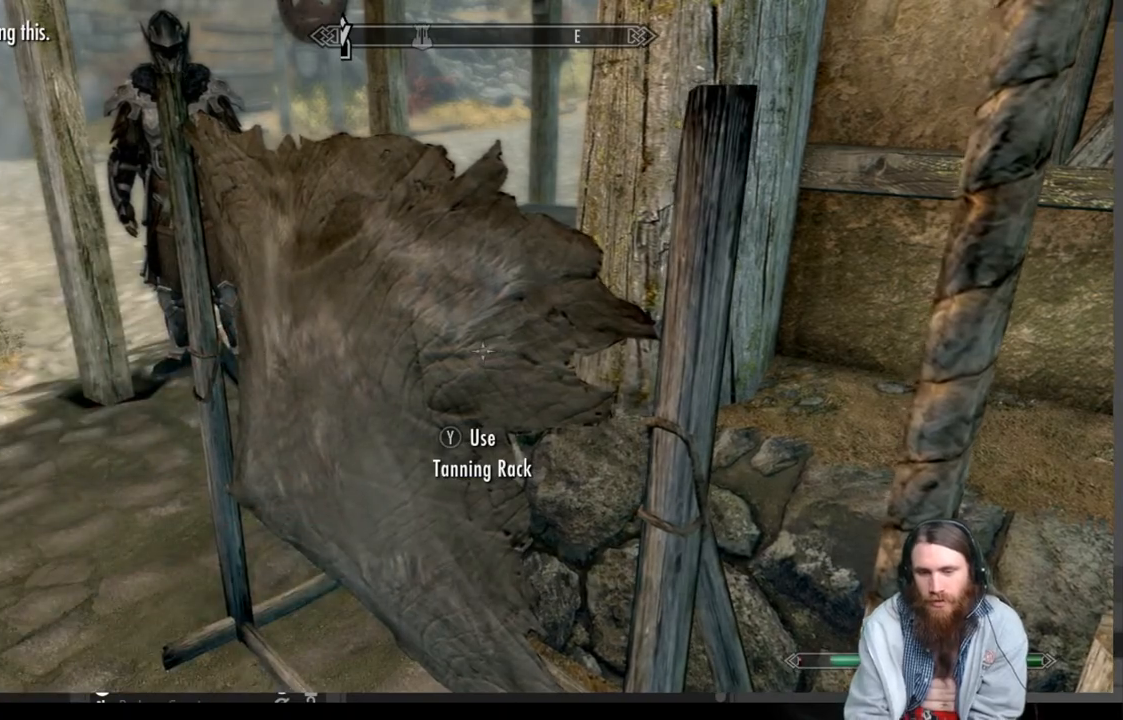
{"buttons": [], "left_stick": "center", "right_stick": "center", "events": [[267, "Y", "down"], [450, "Y", "up"]]}
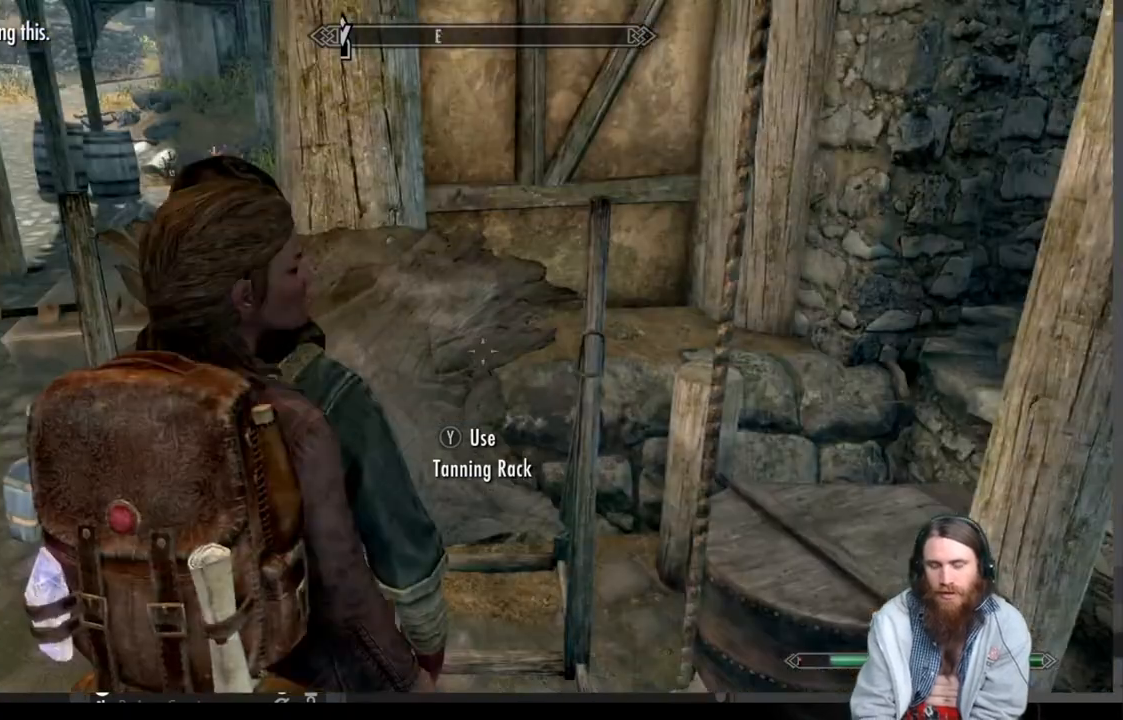
{"buttons": [], "left_stick": "center", "right_stick": "center", "events": []}
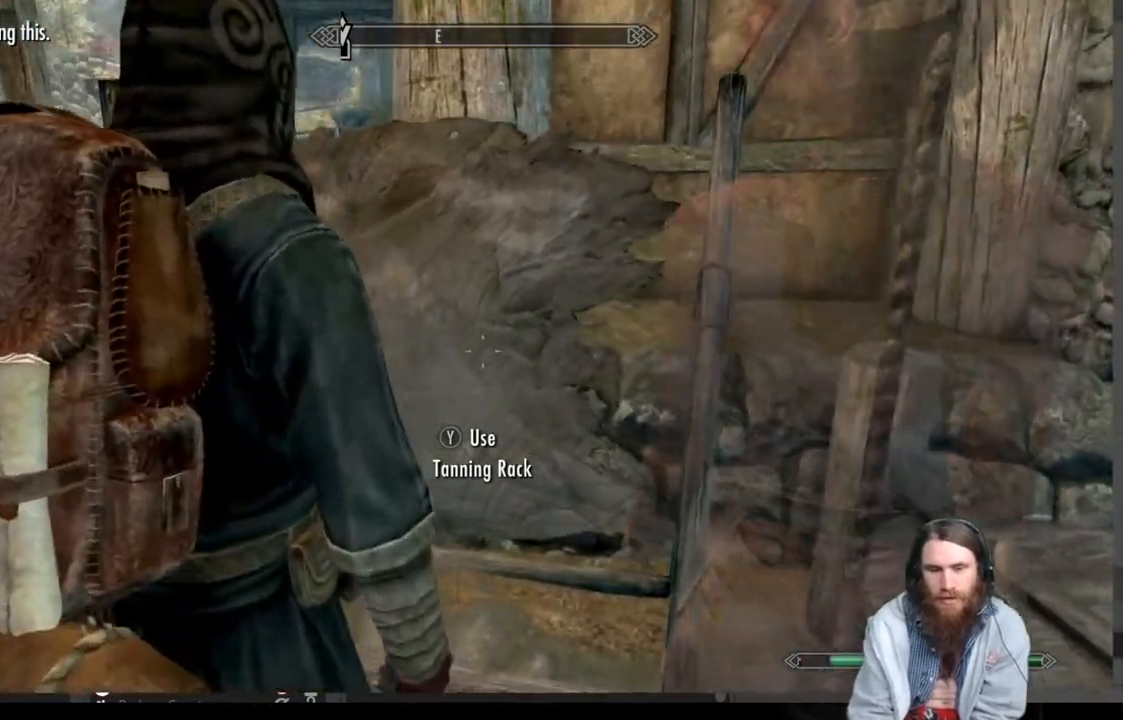
{"buttons": [], "left_stick": "center", "right_stick": "center", "events": []}
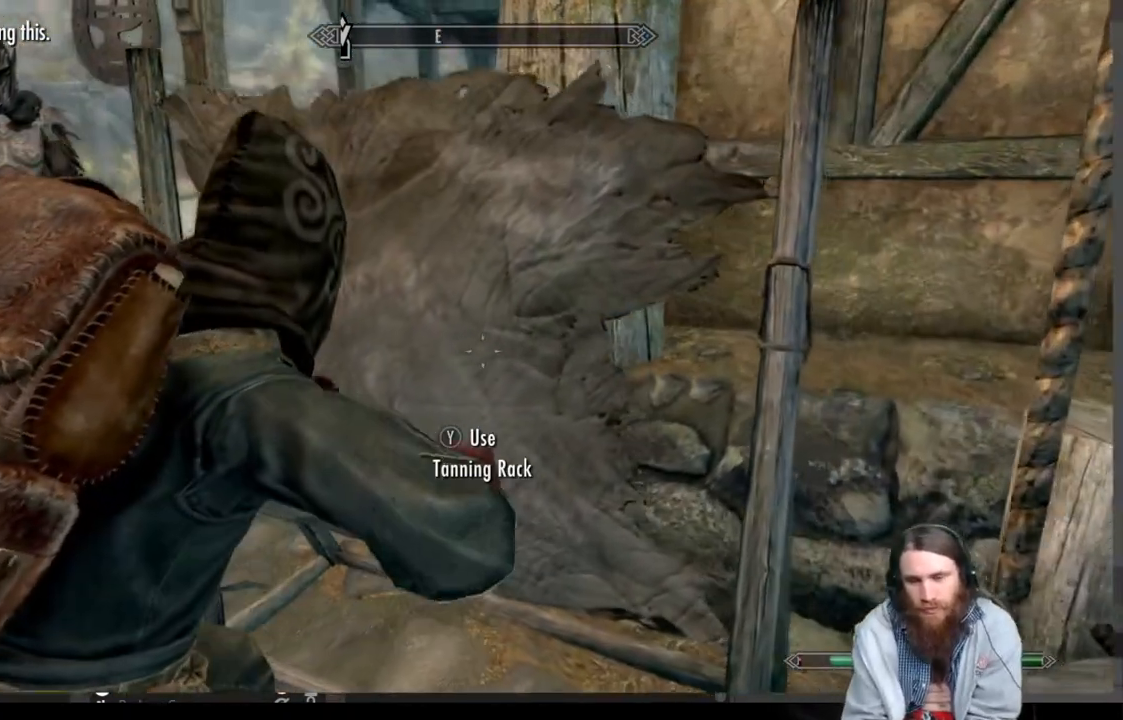
{"buttons": [], "left_stick": "center", "right_stick": "center", "events": []}
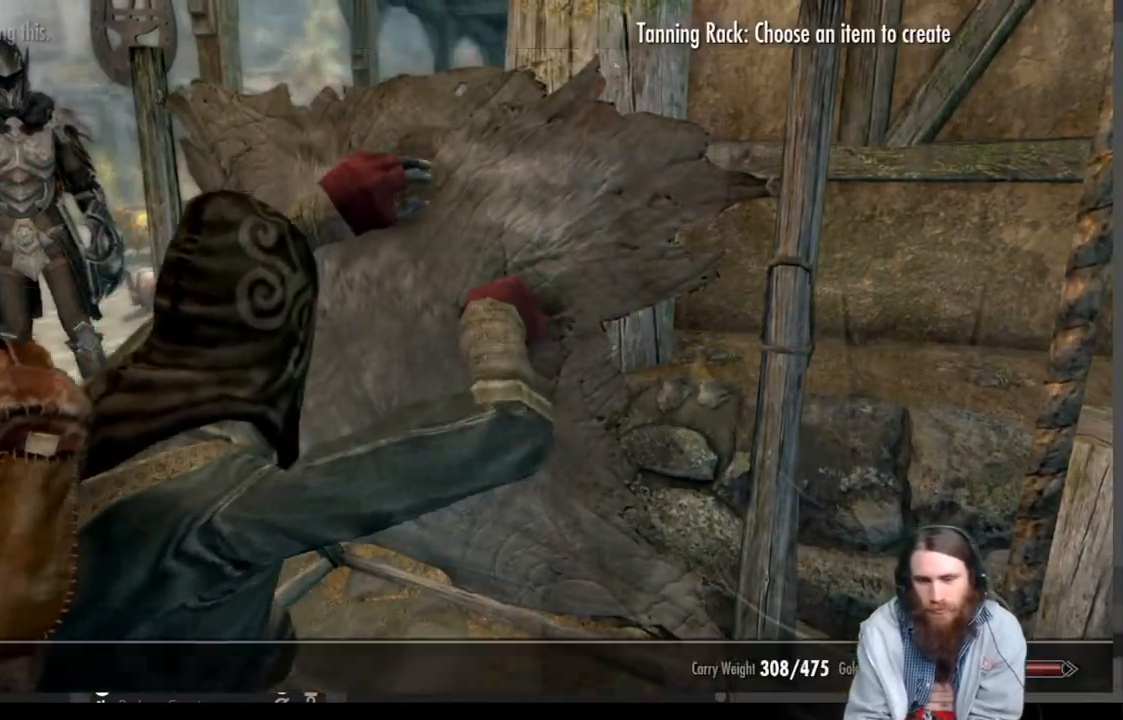
{"buttons": [], "left_stick": "center", "right_stick": "center", "events": []}
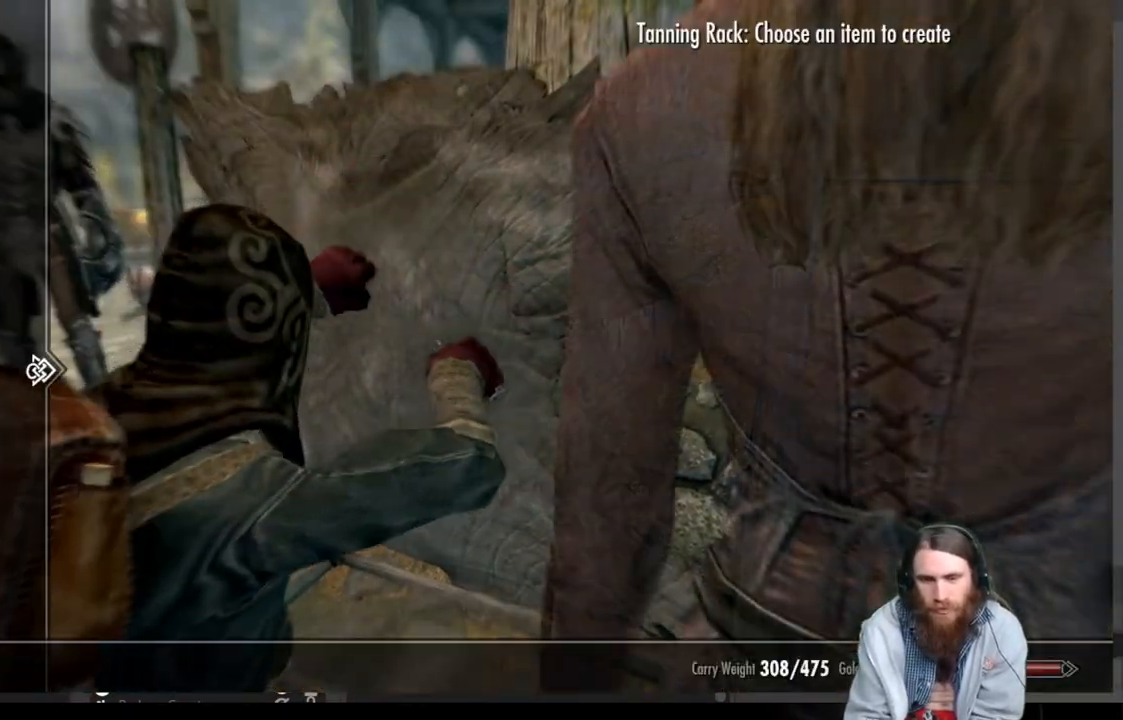
{"buttons": [], "left_stick": "center", "right_stick": "center", "events": [[133, "DPAD_RIGHT", "down"], [350, "DPAD_RIGHT", "up"]]}
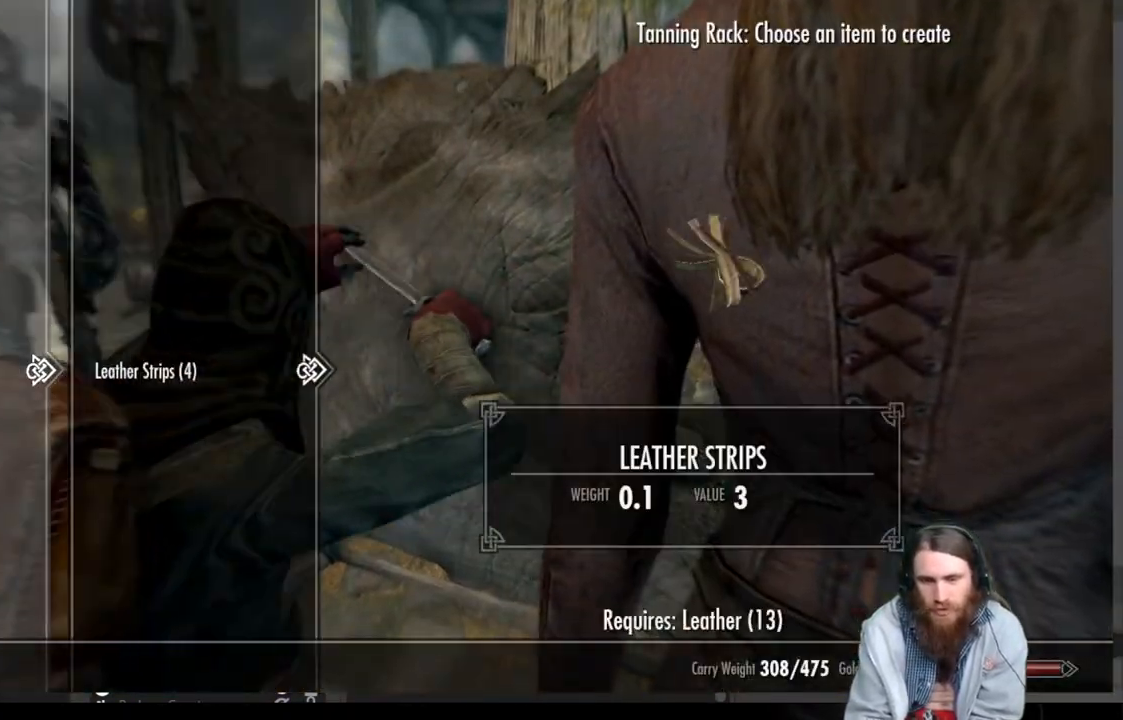
{"buttons": [], "left_stick": "center", "right_stick": "center", "events": [[383, "A", "down"], [450, "A", "up"]]}
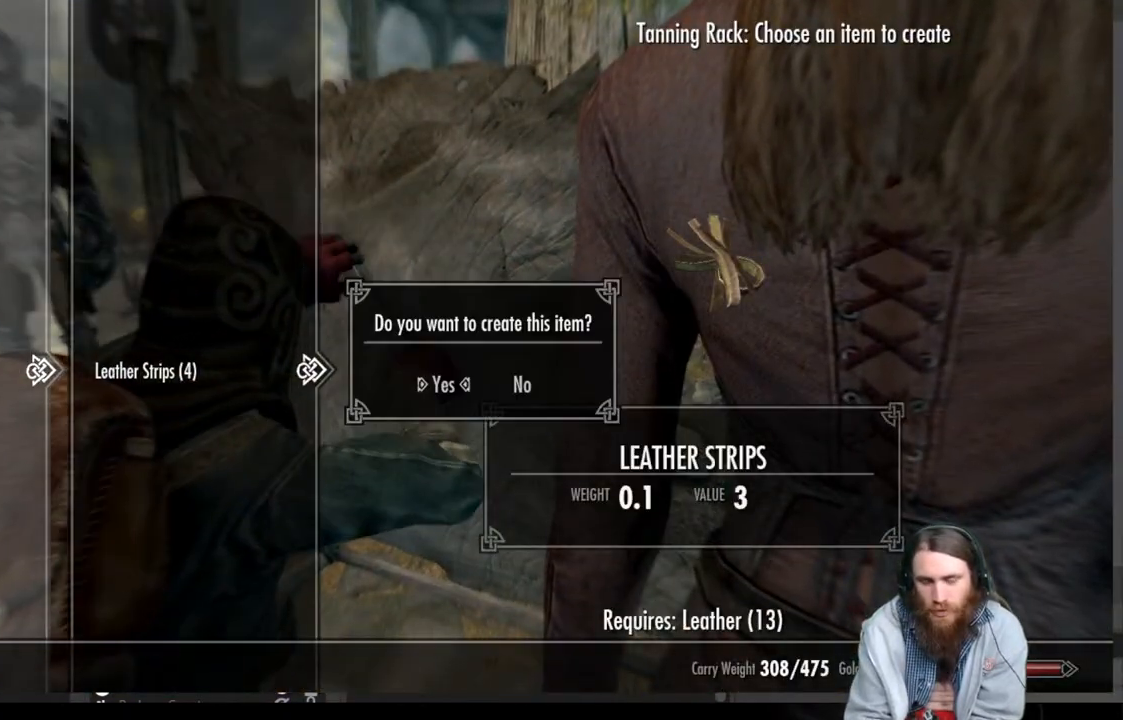
{"buttons": [], "left_stick": "center", "right_stick": "center", "events": []}
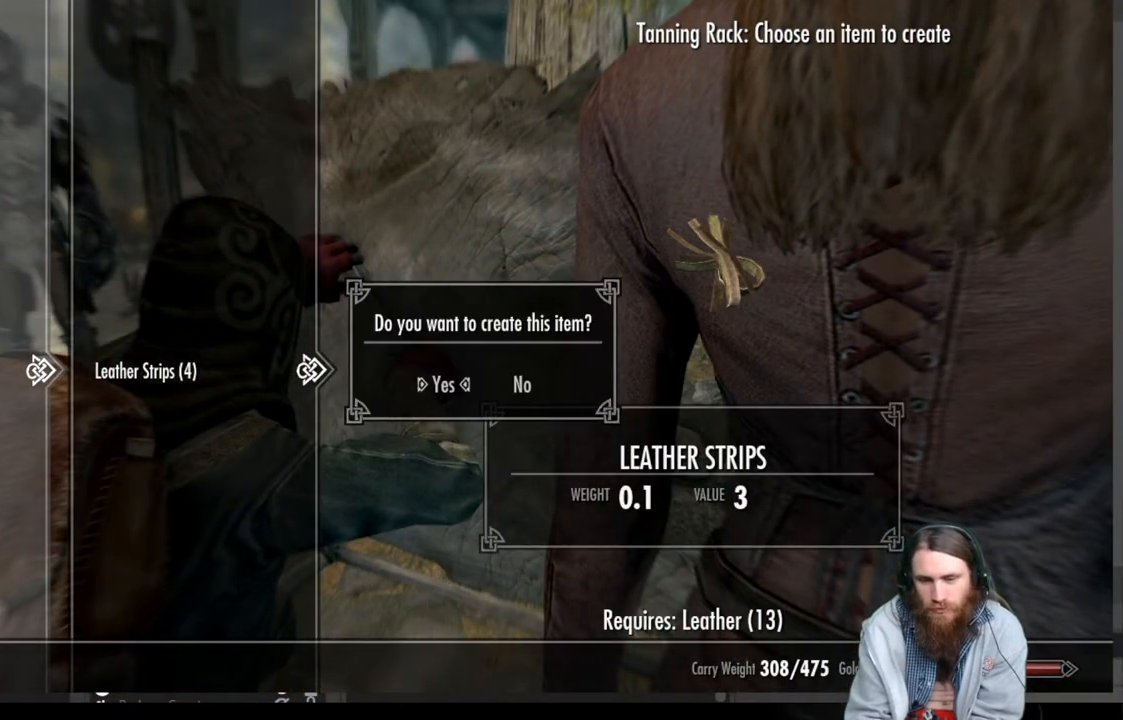
{"buttons": [], "left_stick": "center", "right_stick": "center", "events": [[133, "A", "down"], [233, "A", "up"]]}
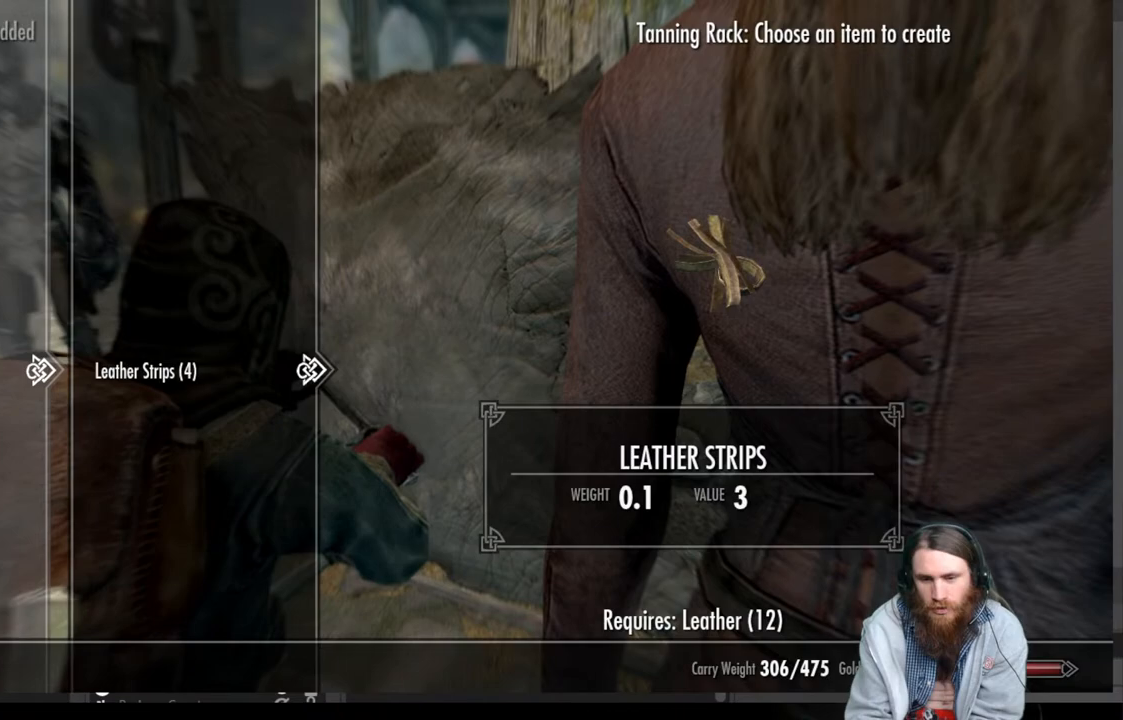
{"buttons": ["A"], "left_stick": "center", "right_stick": "center", "events": [[167, "A", "down"], [250, "A", "up"], [433, "A", "down"]]}
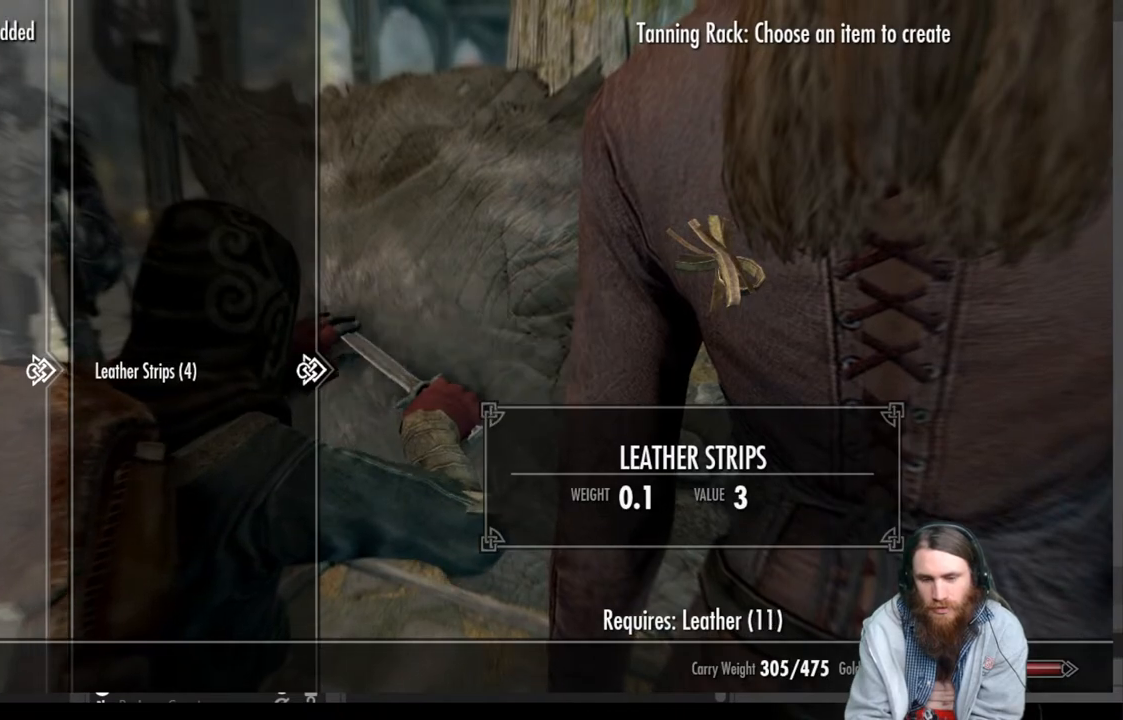
{"buttons": [], "left_stick": "center", "right_stick": "center", "events": [[67, "A", "up"], [333, "A", "down"], [450, "A", "up"]]}
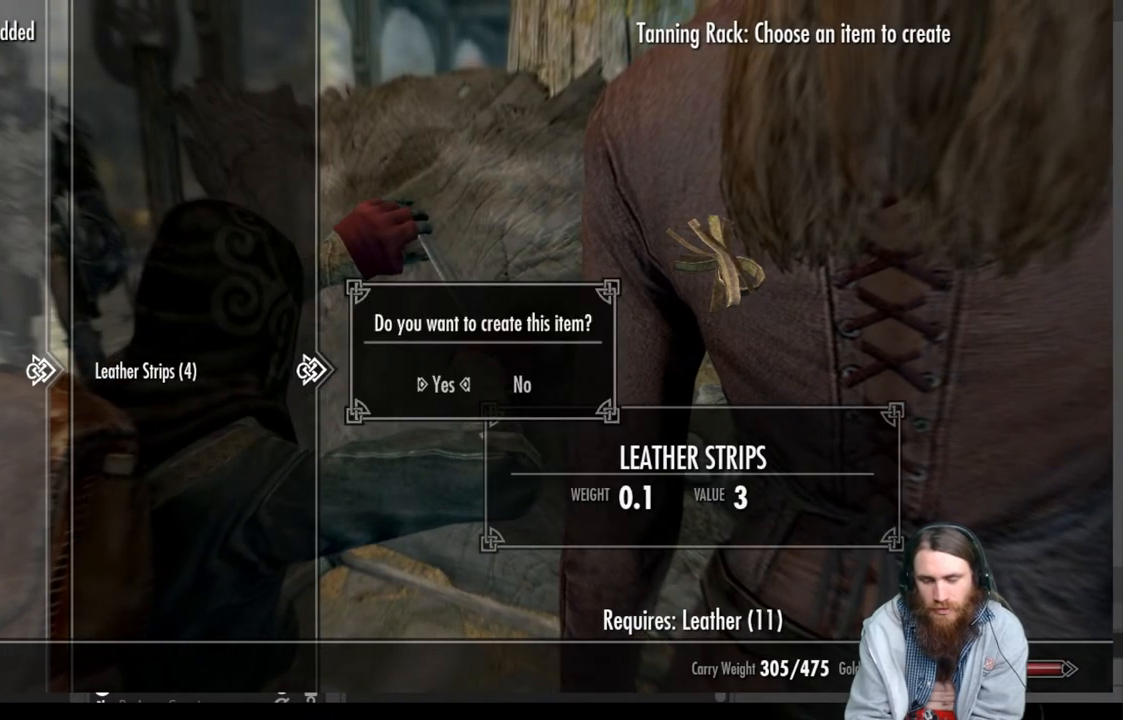
{"buttons": [], "left_stick": "center", "right_stick": "center", "events": [[83, "A", "down"], [200, "A", "up"]]}